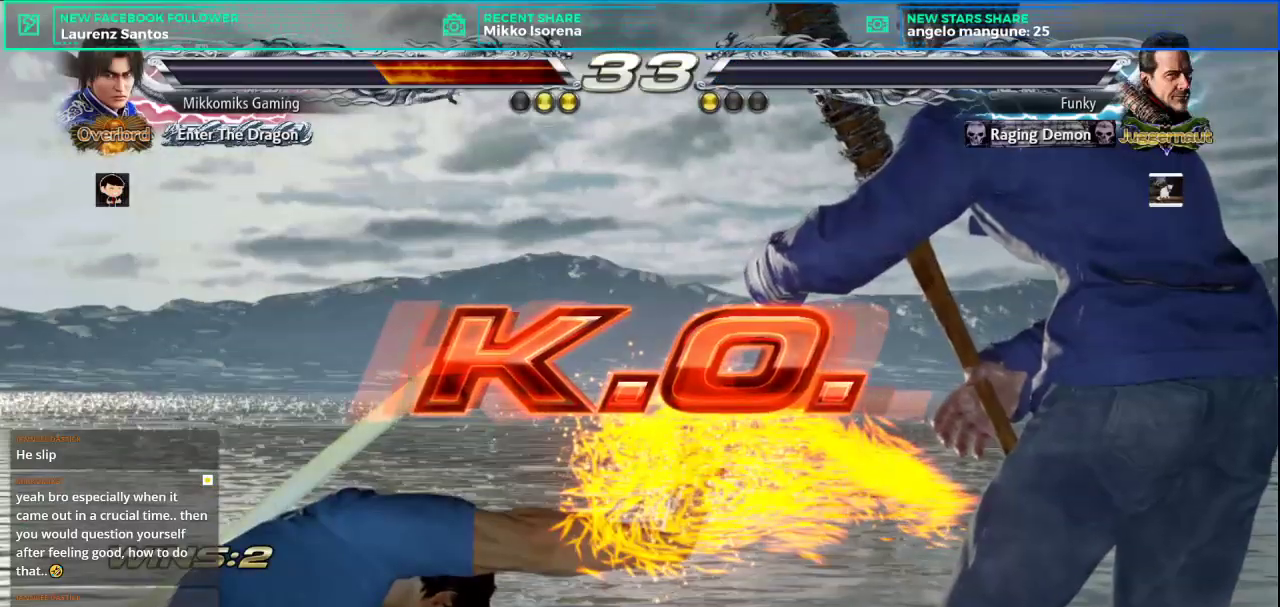
Gameplay with a controller (arcade stick); each line is a JSON object with the inputs held at the frame after it. "events" lists button and stick changes between this image and that frame as [ms after this image, input, new state], when the widget could be followed in between. Not read: L3 R3.
{"buttons": ["CROSS"], "left_stick": "center", "events": [[67, "CROSS", "up"], [84, "CROSS", "down"], [200, "CROSS", "up"], [251, "CROSS", "down"], [351, "CROSS", "up"], [417, "CROSS", "down"]]}
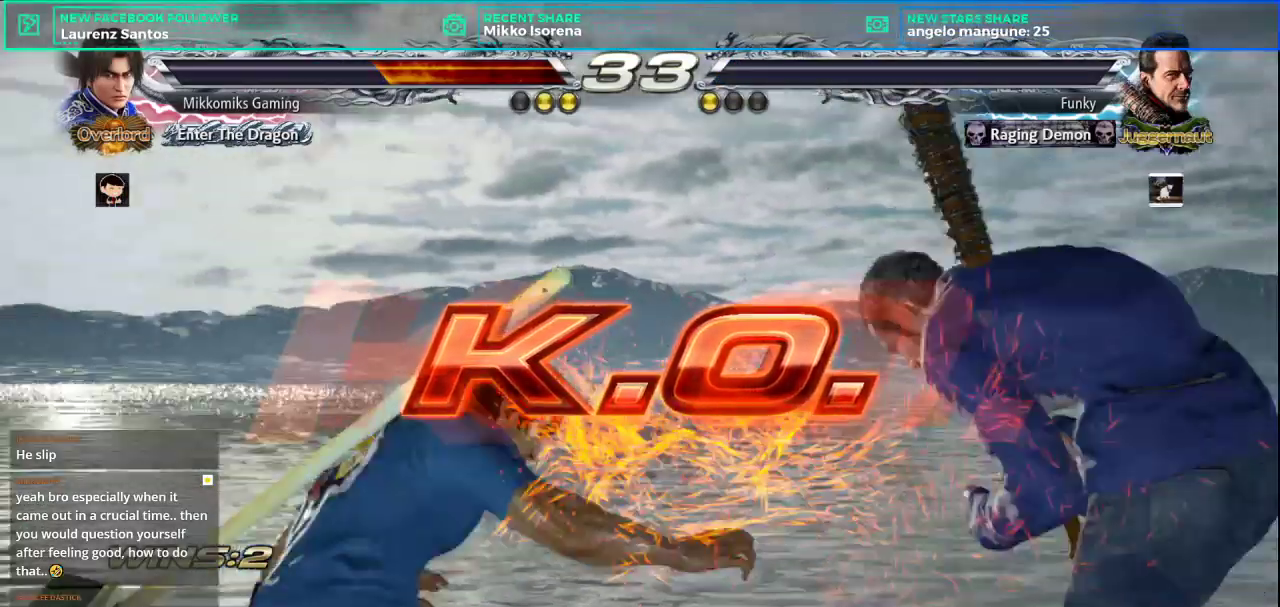
{"buttons": [], "left_stick": "center", "events": [[16, "CROSS", "up"], [67, "CROSS", "down"], [183, "CROSS", "up"]]}
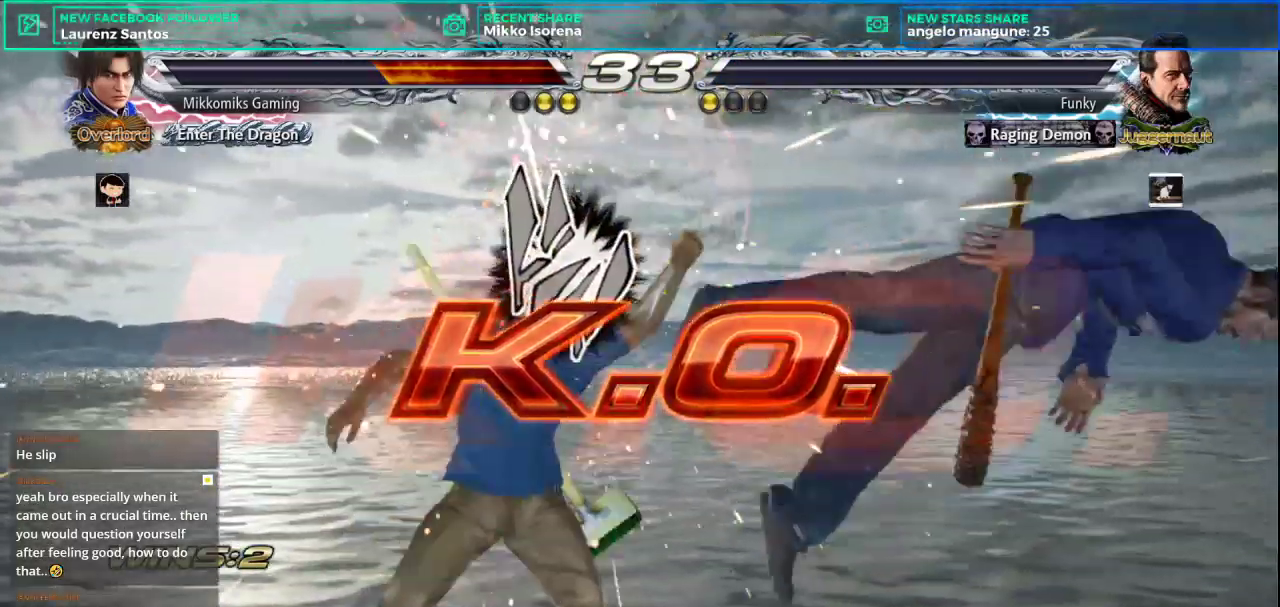
{"buttons": [], "left_stick": "center", "events": [[367, "START", "down"], [484, "START", "up"]]}
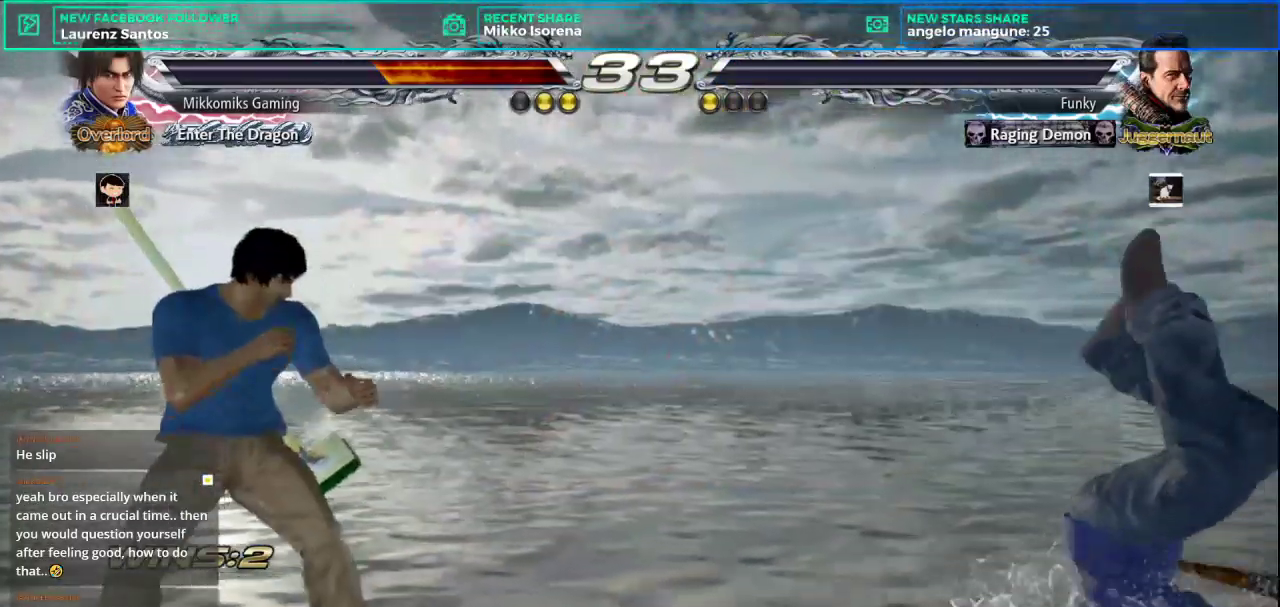
{"buttons": ["START"], "left_stick": "center", "events": [[100, "START", "down"], [183, "START", "up"], [300, "START", "down"], [367, "START", "up"], [467, "START", "down"]]}
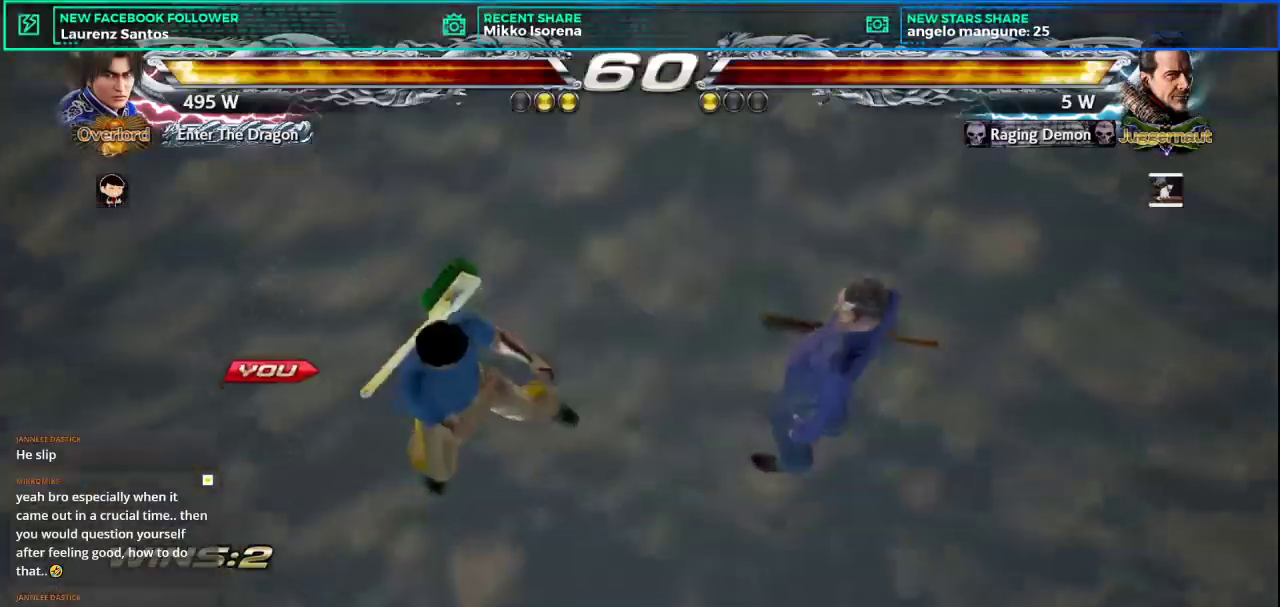
{"buttons": [], "left_stick": "center", "events": [[50, "START", "up"]]}
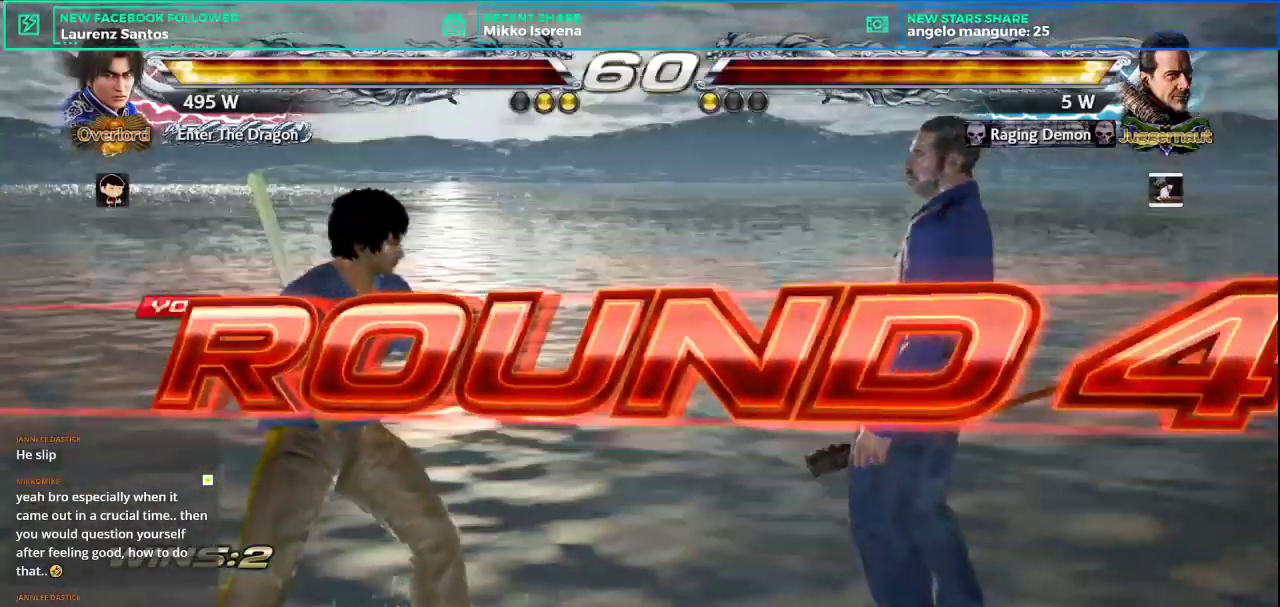
{"buttons": [], "left_stick": "center", "events": []}
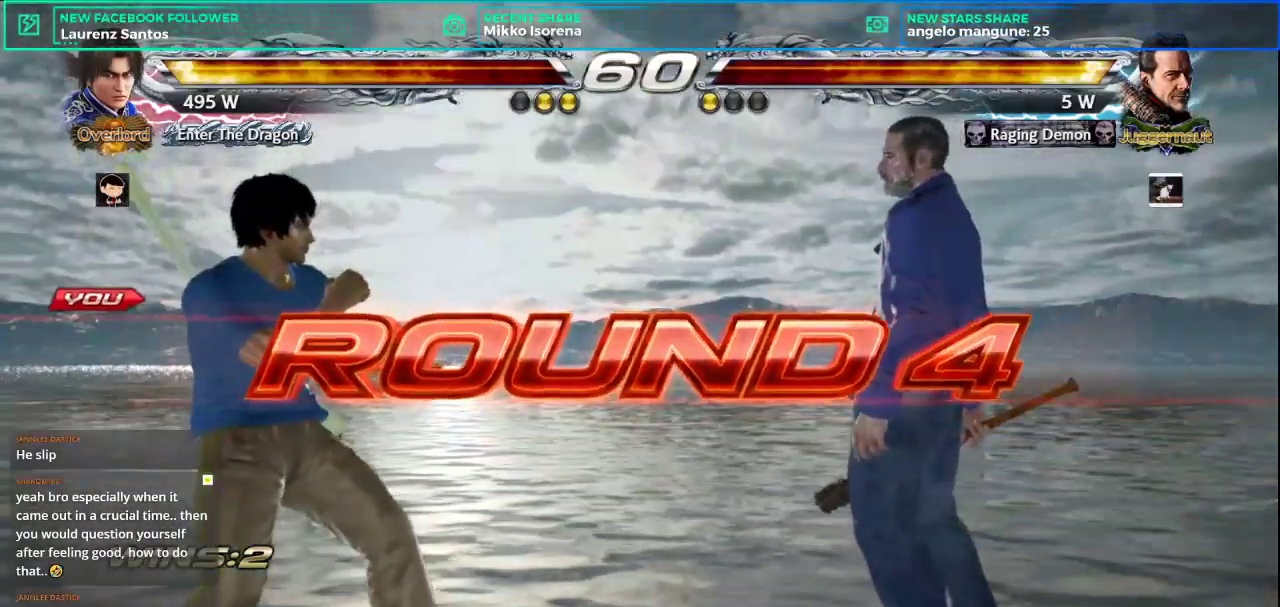
{"buttons": [], "left_stick": "center", "events": []}
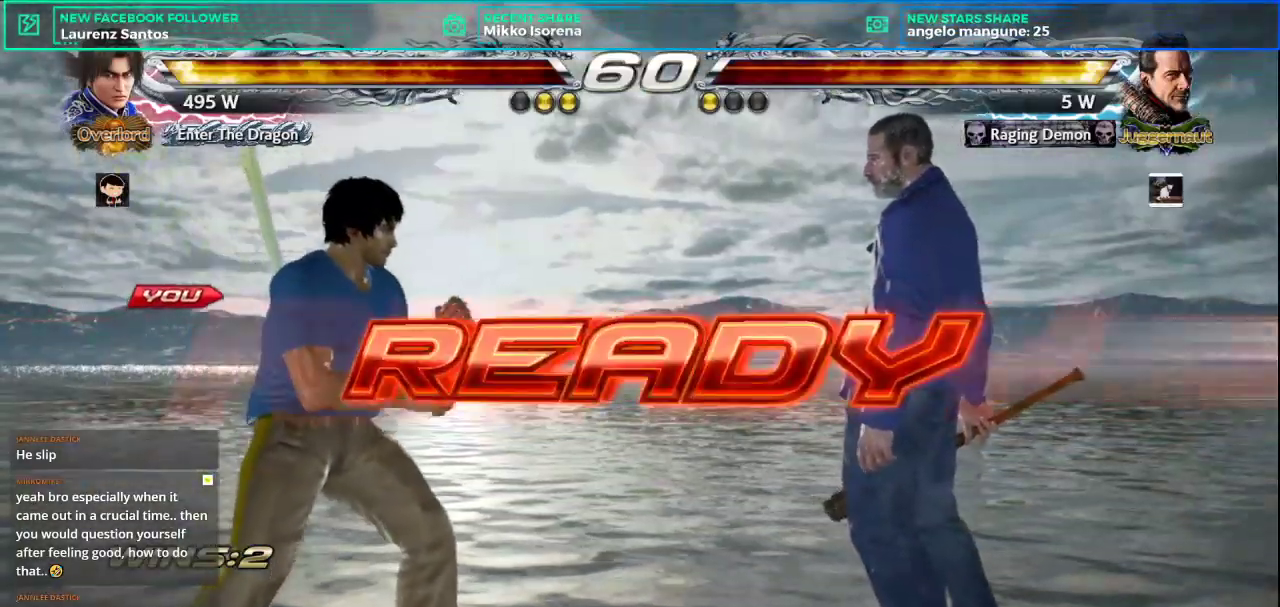
{"buttons": [], "left_stick": "center", "events": []}
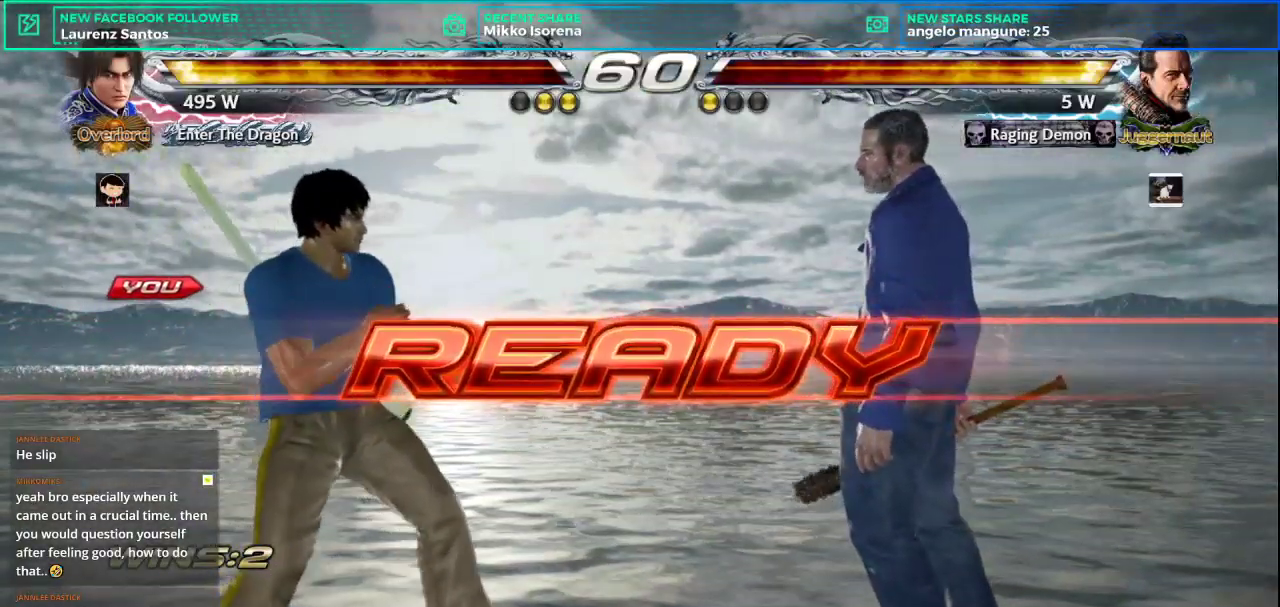
{"buttons": [], "left_stick": "center", "events": []}
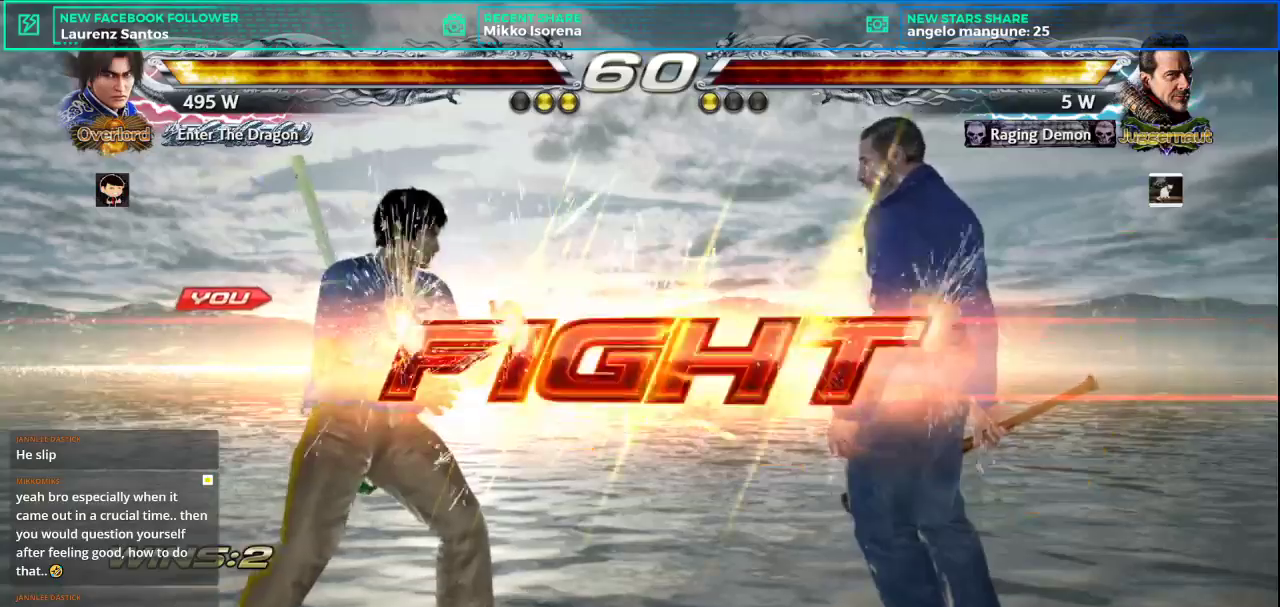
{"buttons": [], "left_stick": "left", "events": [[284, "left_stick", "left"], [384, "left_stick", "center"], [467, "left_stick", "left"]]}
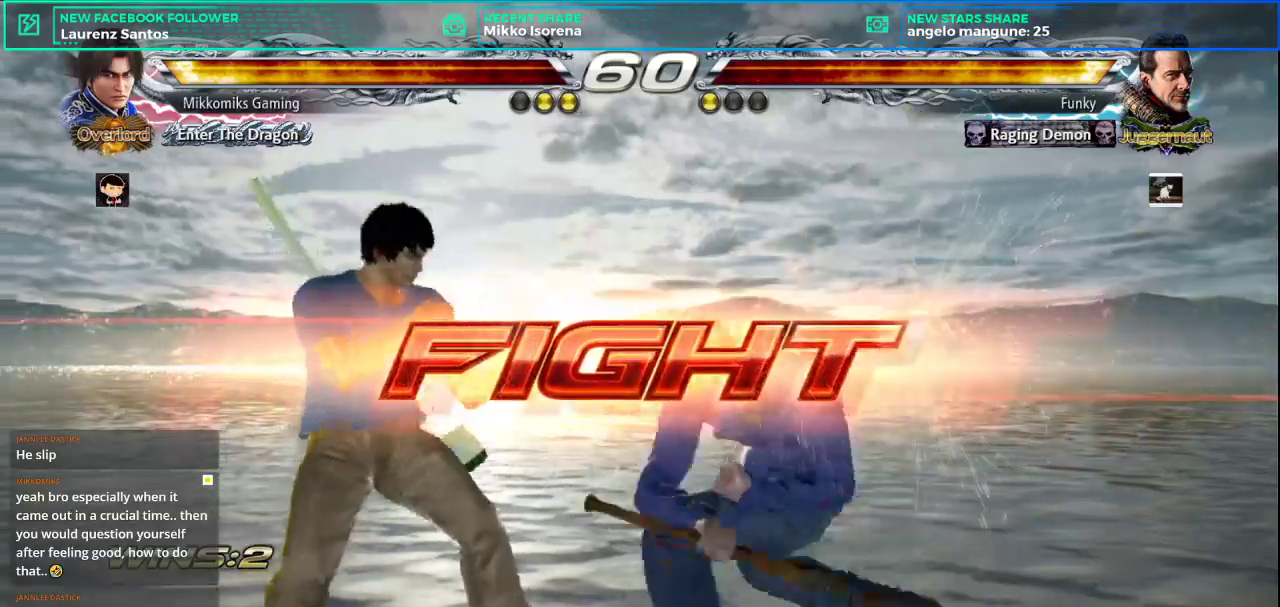
{"buttons": ["CROSS"], "left_stick": "down-left", "events": [[50, "left_stick", "center"], [116, "left_stick", "left"], [400, "left_stick", "down-left"], [417, "CROSS", "down"]]}
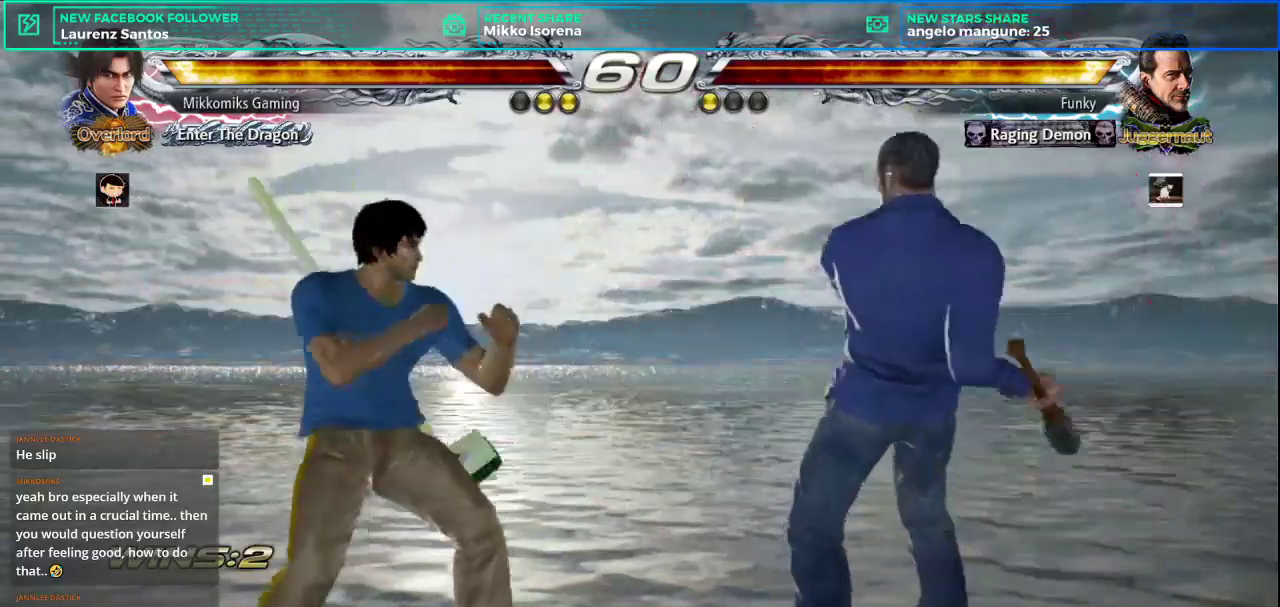
{"buttons": [], "left_stick": "center", "events": [[17, "CROSS", "up"], [84, "CROSS", "down"], [200, "CROSS", "up"], [234, "CROSS", "down"], [317, "left_stick", "center"], [350, "CROSS", "up"], [400, "CROSS", "down"], [501, "CROSS", "up"]]}
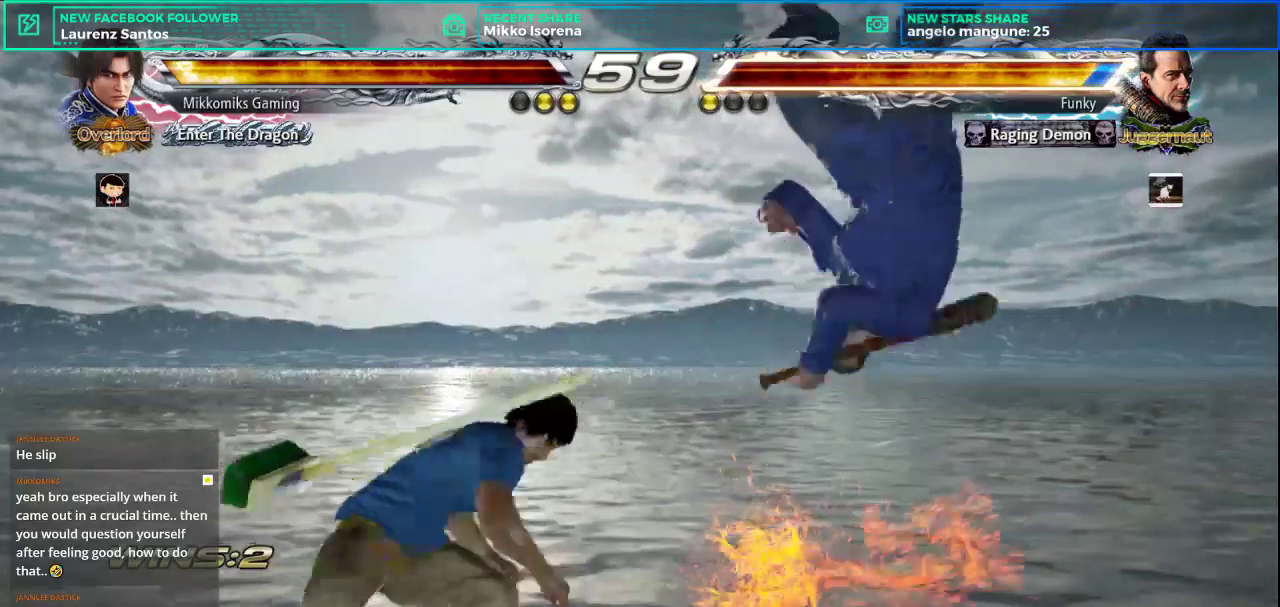
{"buttons": ["CROSS"], "left_stick": "center", "events": [[66, "CROSS", "down"], [166, "CROSS", "up"], [250, "CROSS", "down"], [350, "CROSS", "up"], [433, "CROSS", "down"]]}
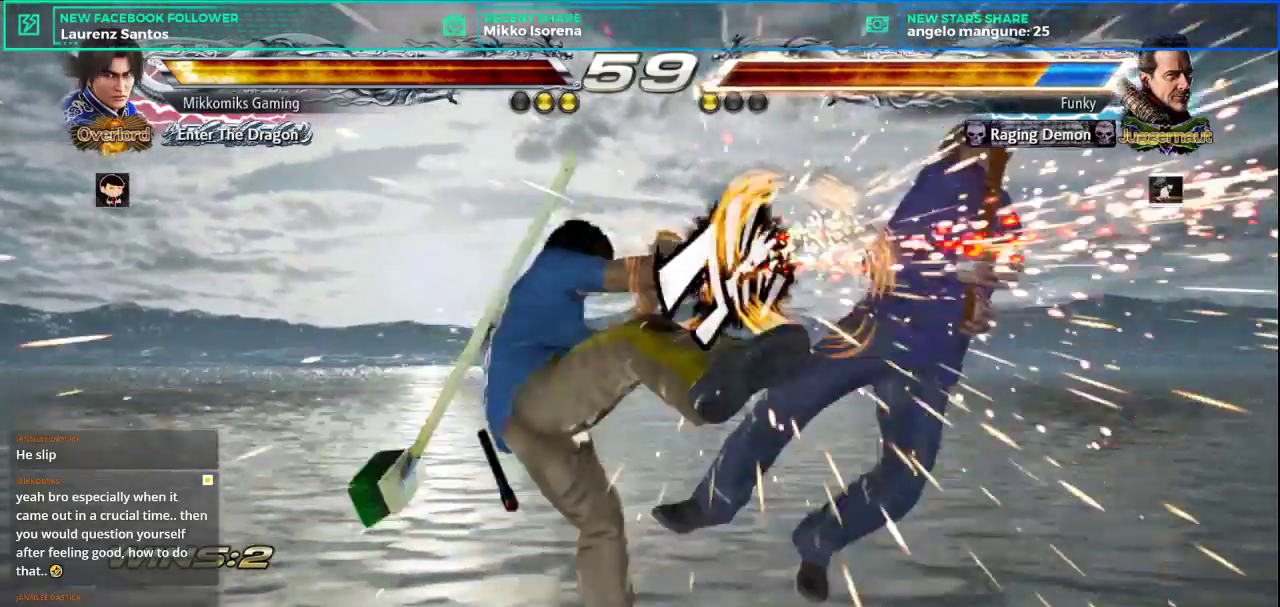
{"buttons": [], "left_stick": "center", "events": [[33, "CROSS", "up"], [350, "left_stick", "right"], [434, "left_stick", "center"]]}
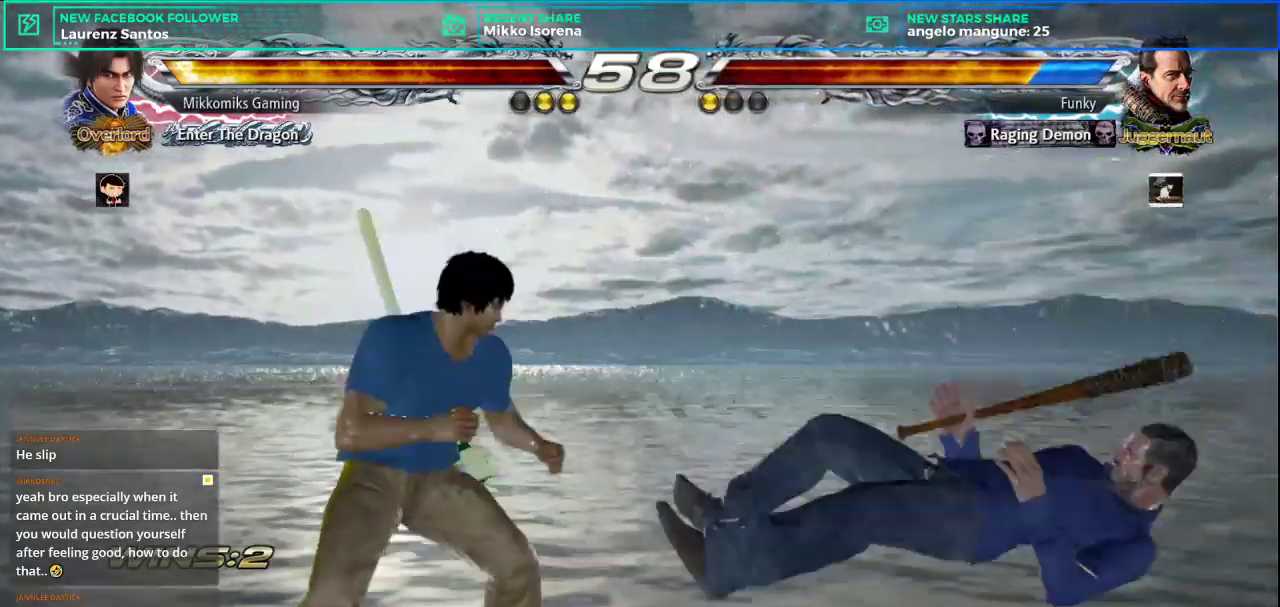
{"buttons": [], "left_stick": "center", "events": [[33, "left_stick", "right"], [267, "left_stick", "left"], [283, "CROSS", "down"], [283, "L2", "down"], [433, "L2", "up"], [450, "CROSS", "up"], [483, "left_stick", "center"]]}
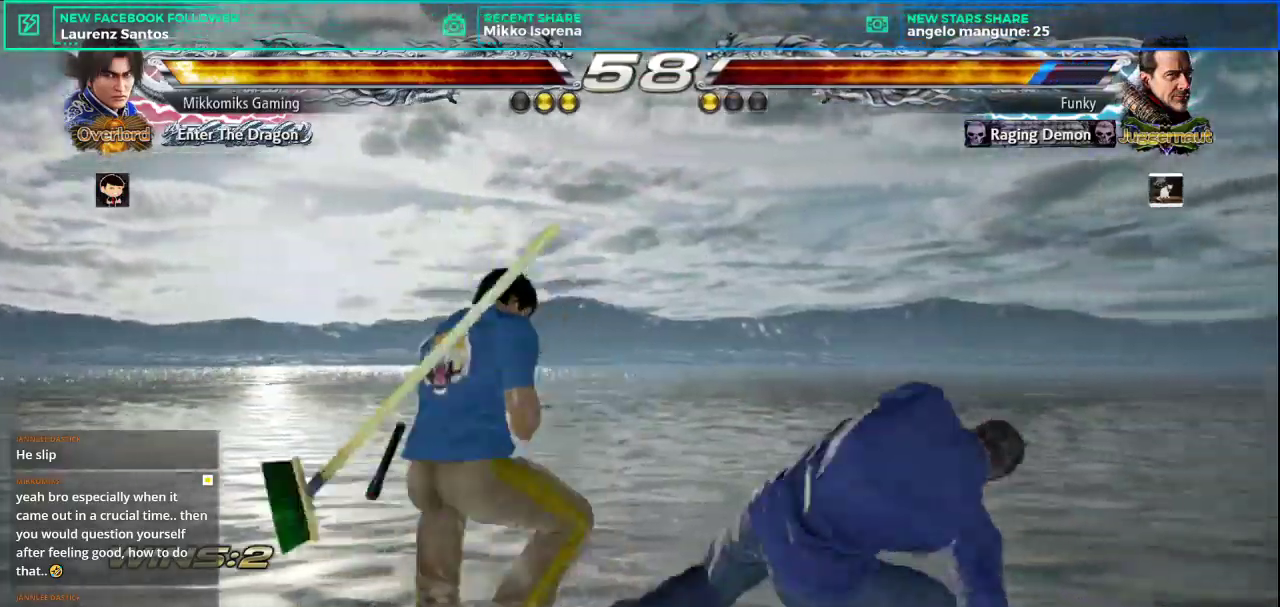
{"buttons": [], "left_stick": "center", "events": [[50, "CROSS", "down"], [134, "L2", "down"], [184, "CROSS", "up"], [284, "L2", "up"]]}
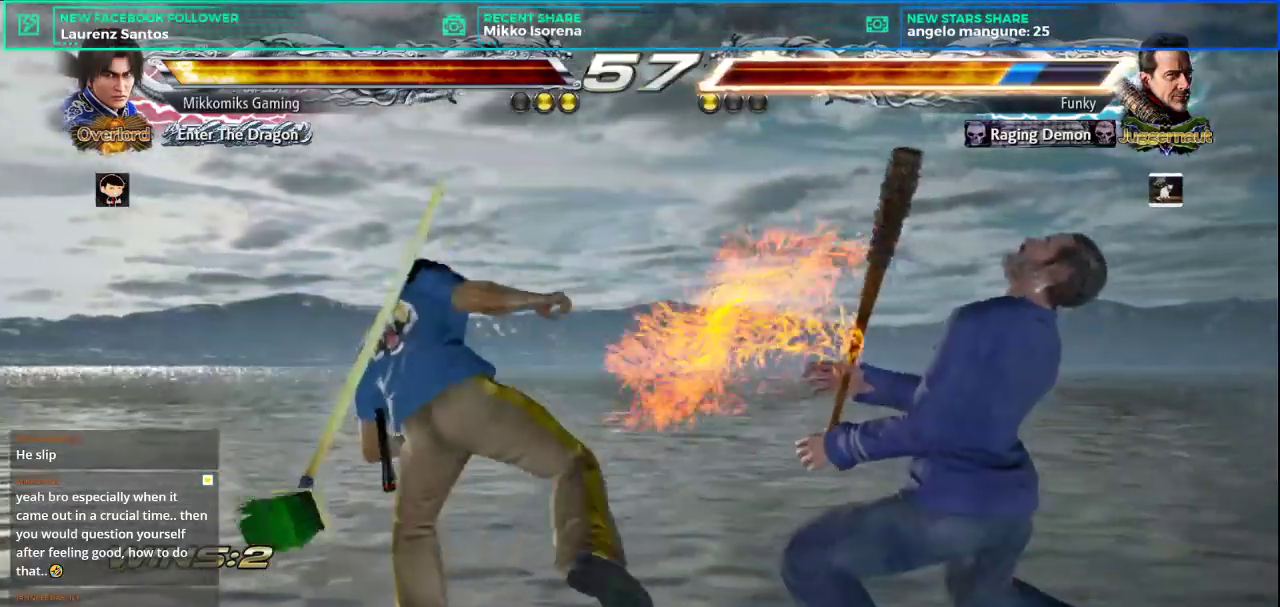
{"buttons": [], "left_stick": "center", "events": []}
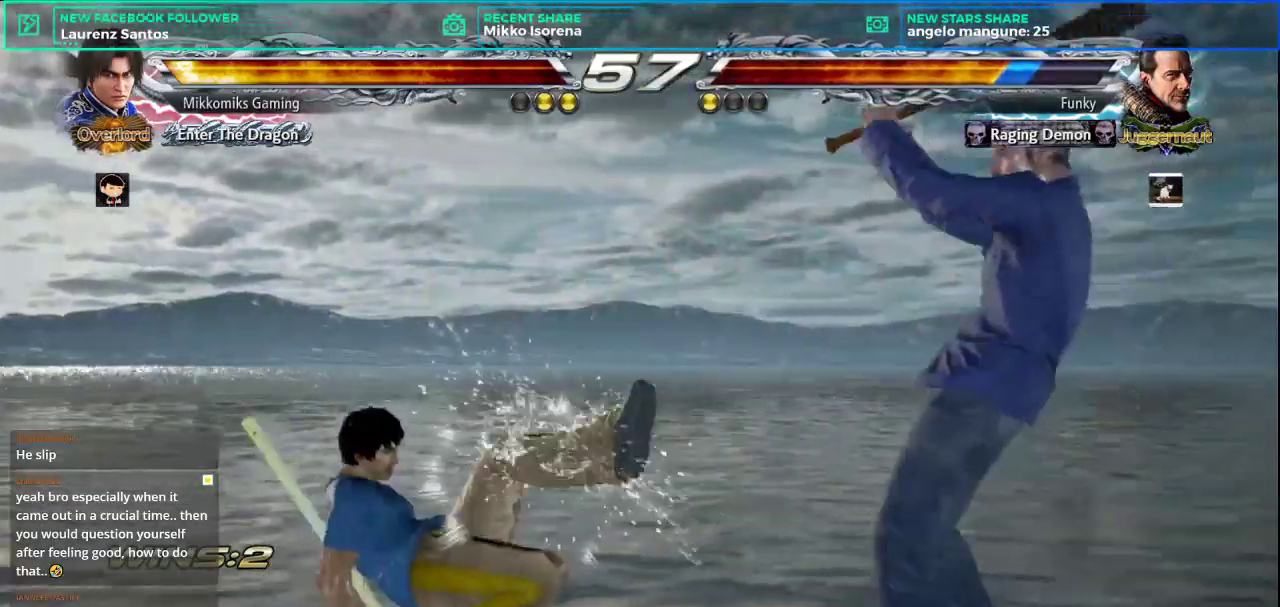
{"buttons": [], "left_stick": "left", "events": [[134, "left_stick", "left"]]}
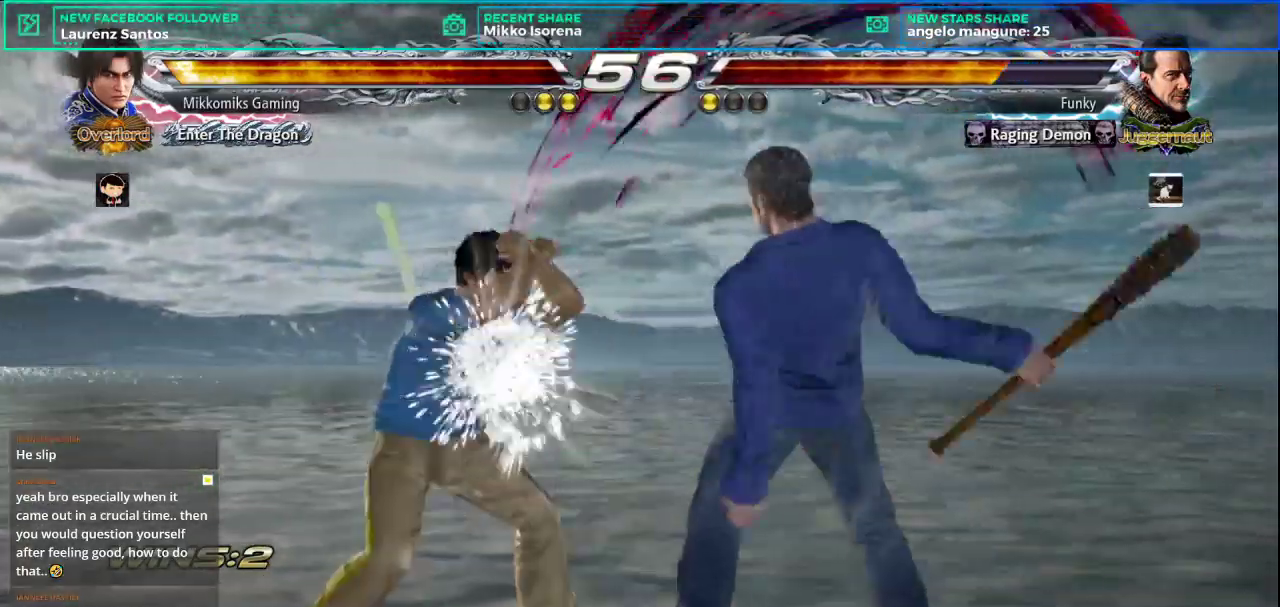
{"buttons": ["CROSS", "L2"], "left_stick": "left", "events": [[300, "CROSS", "down"], [383, "L2", "down"]]}
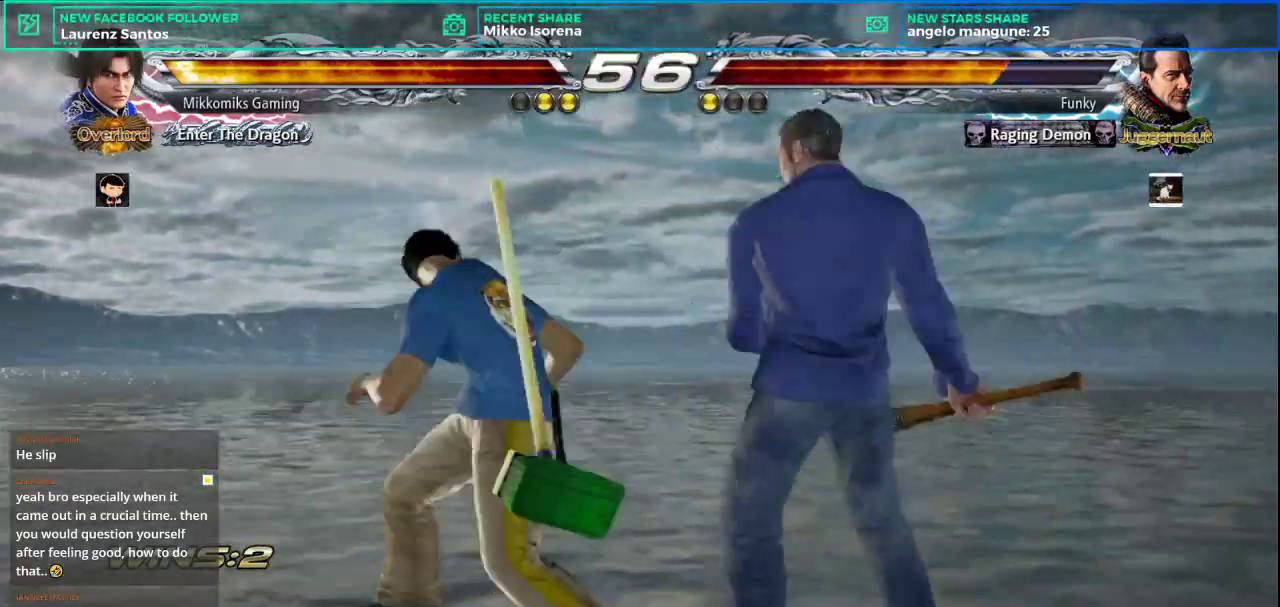
{"buttons": [], "left_stick": "center", "events": [[50, "CROSS", "up"], [83, "L2", "up"], [367, "left_stick", "center"]]}
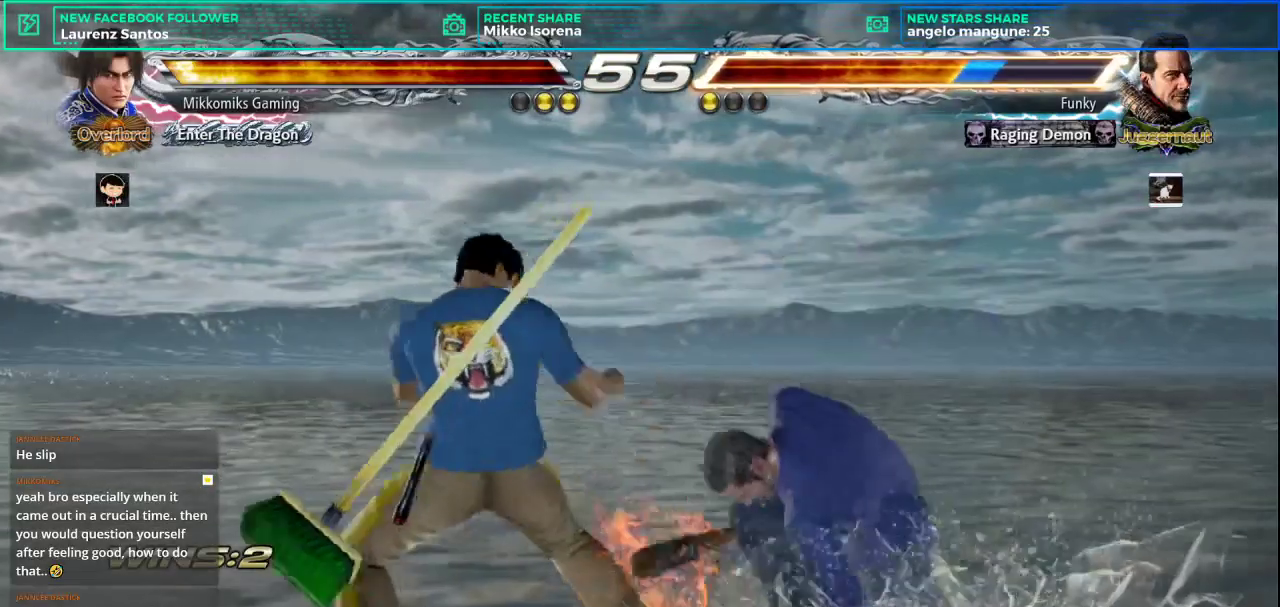
{"buttons": ["CROSS"], "left_stick": "center", "events": [[267, "left_stick", "down-left"], [283, "CROSS", "down"], [383, "CROSS", "up"], [467, "CROSS", "down"], [467, "left_stick", "center"]]}
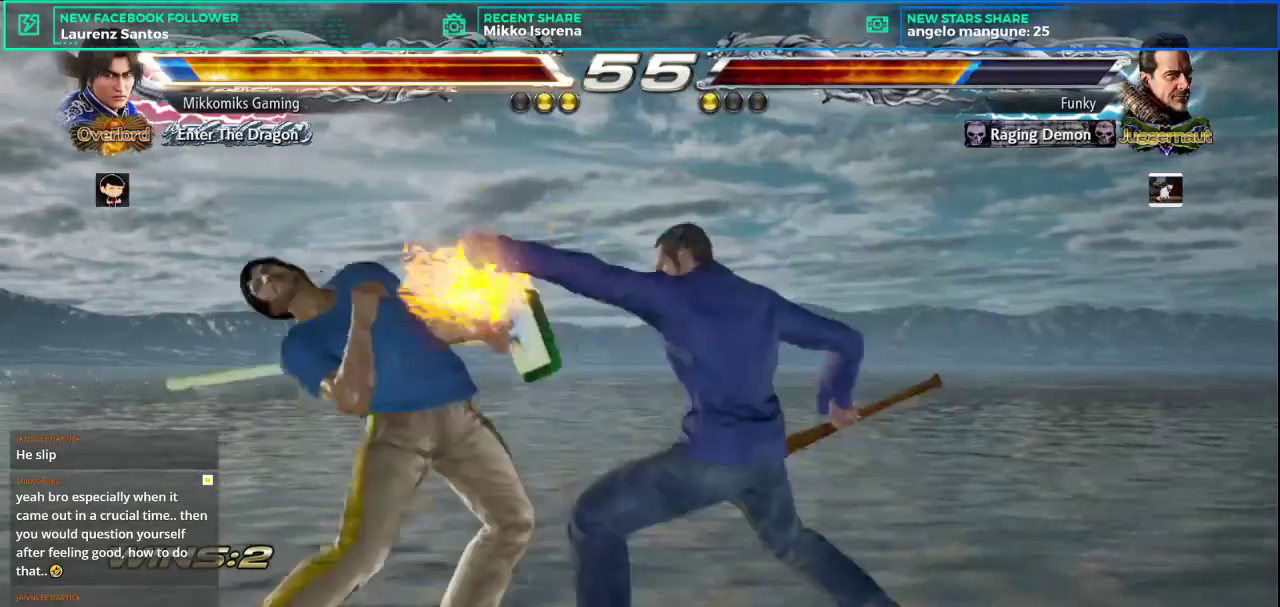
{"buttons": [], "left_stick": "left", "events": [[33, "CROSS", "up"], [117, "CROSS", "down"], [217, "CROSS", "up"], [367, "left_stick", "left"]]}
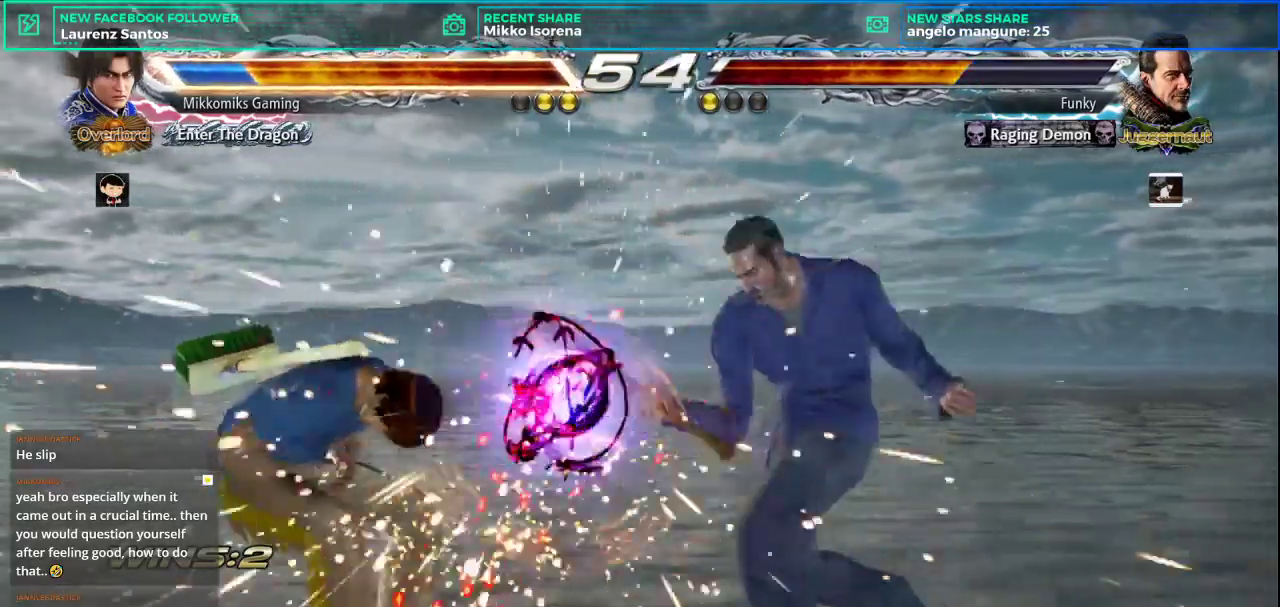
{"buttons": [], "left_stick": "left", "events": []}
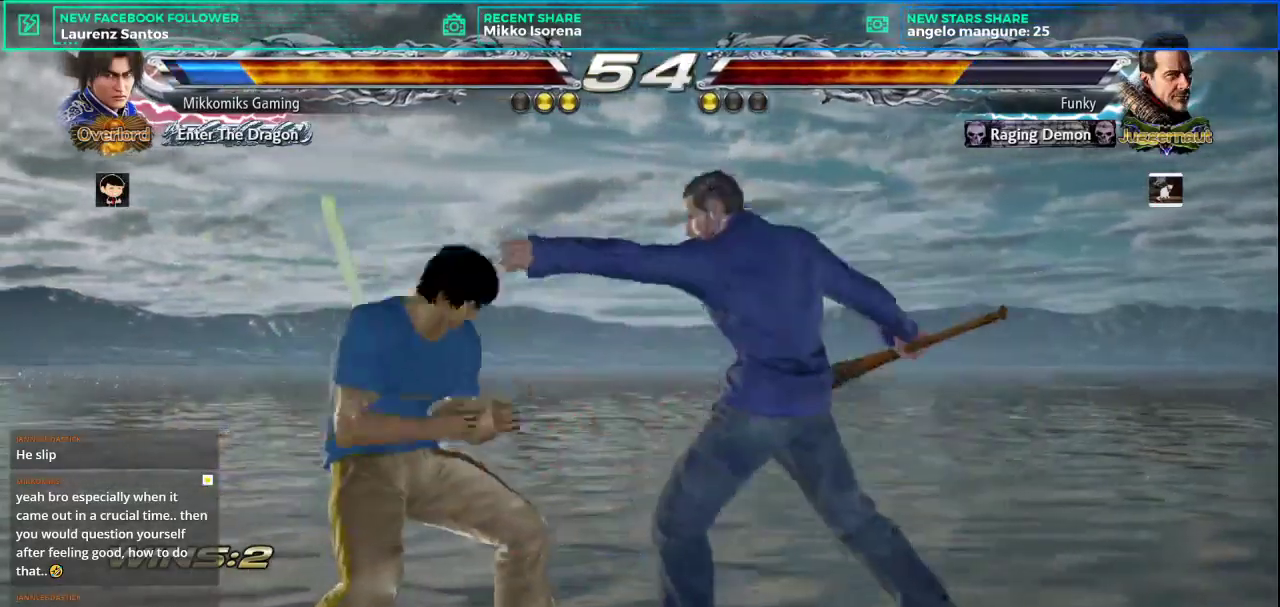
{"buttons": [], "left_stick": "left", "events": [[400, "SQUARE", "down"], [501, "SQUARE", "up"]]}
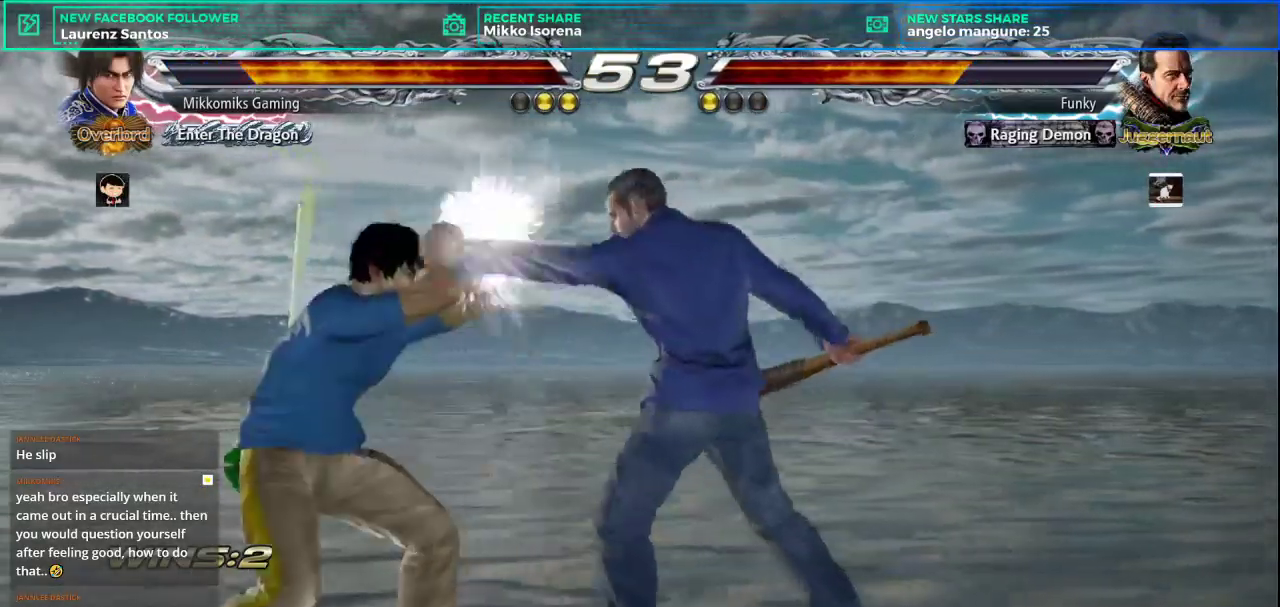
{"buttons": [], "left_stick": "center", "events": [[467, "left_stick", "center"]]}
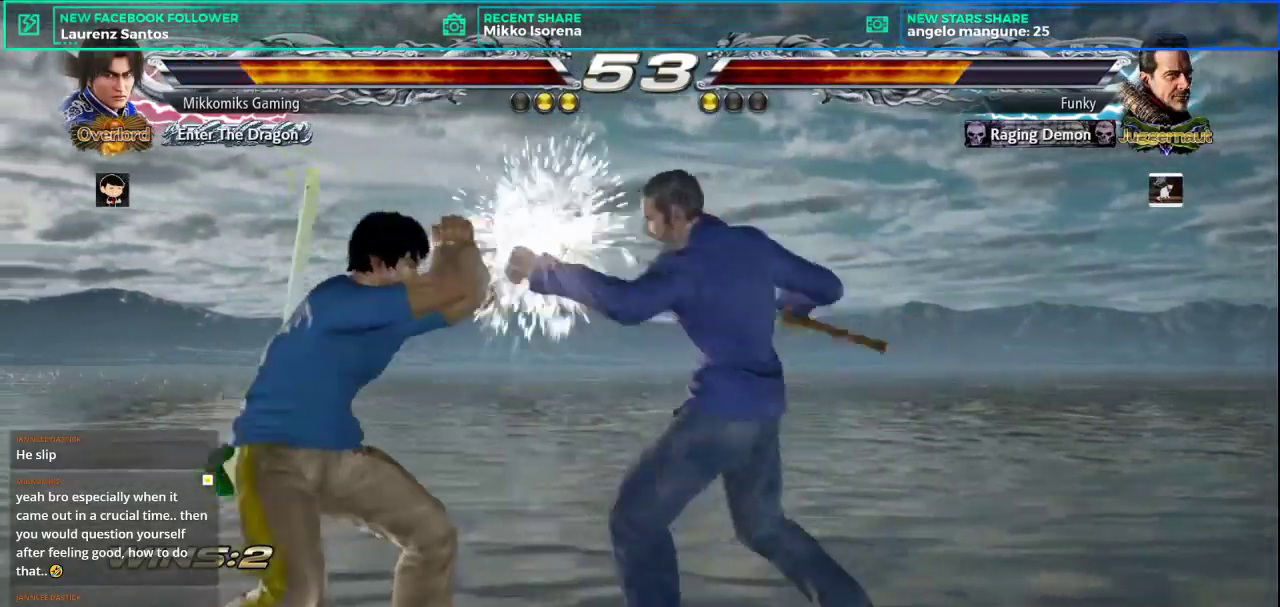
{"buttons": [], "left_stick": "down-right", "events": [[50, "left_stick", "left"], [284, "left_stick", "down-right"]]}
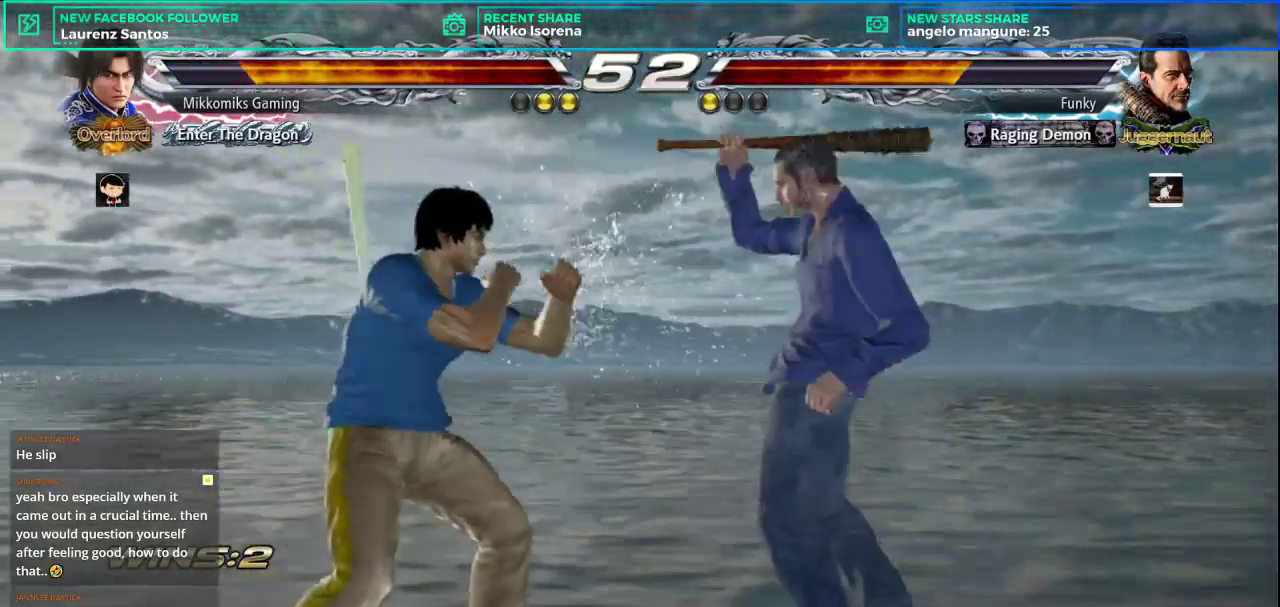
{"buttons": ["L1"], "left_stick": "down-right", "events": [[283, "SQUARE", "down"], [383, "L1", "down"], [433, "SQUARE", "up"]]}